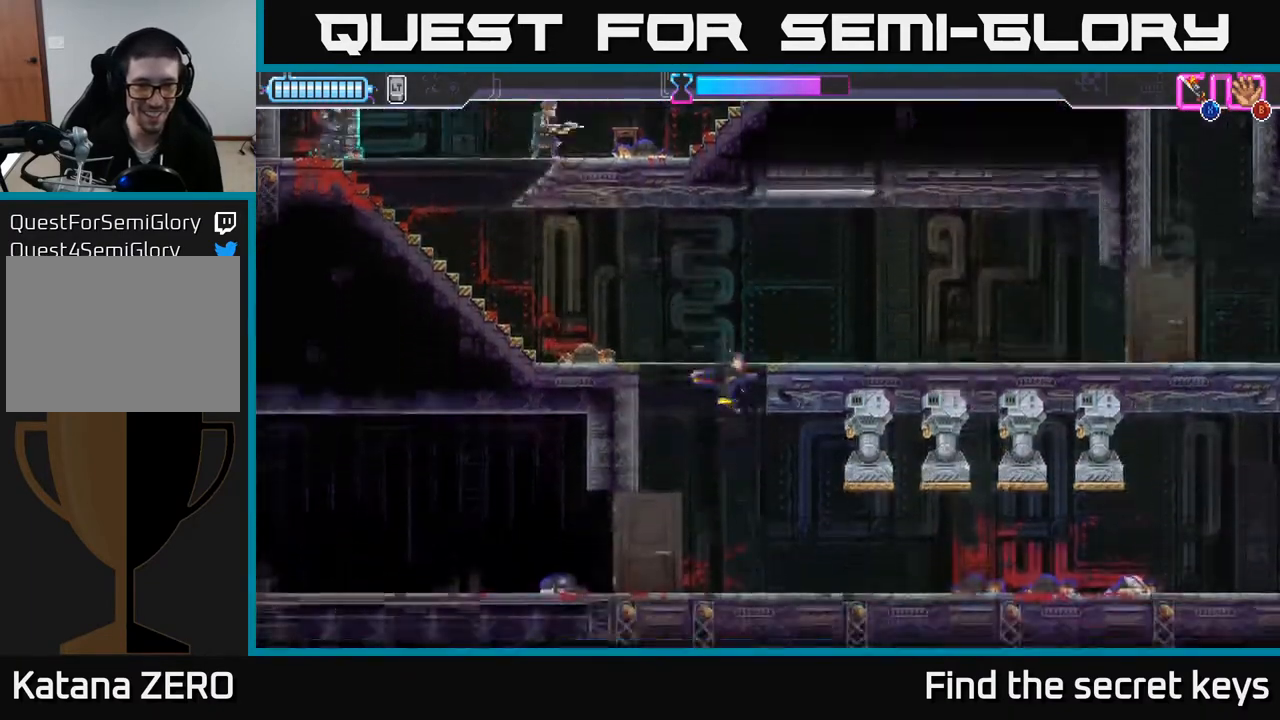
Gameplay with a controller (Xbox layout); each line is a JSON object with the inputs held at the frame after it. "events" lists button and stick changes between this image and that frame as [ms after this image, input, new state], when the widget could be followed in between.
{"buttons": [], "left_stick": "center", "right_stick": "center", "events": [[150, "left_stick", "left"], [267, "left_stick", "center"]]}
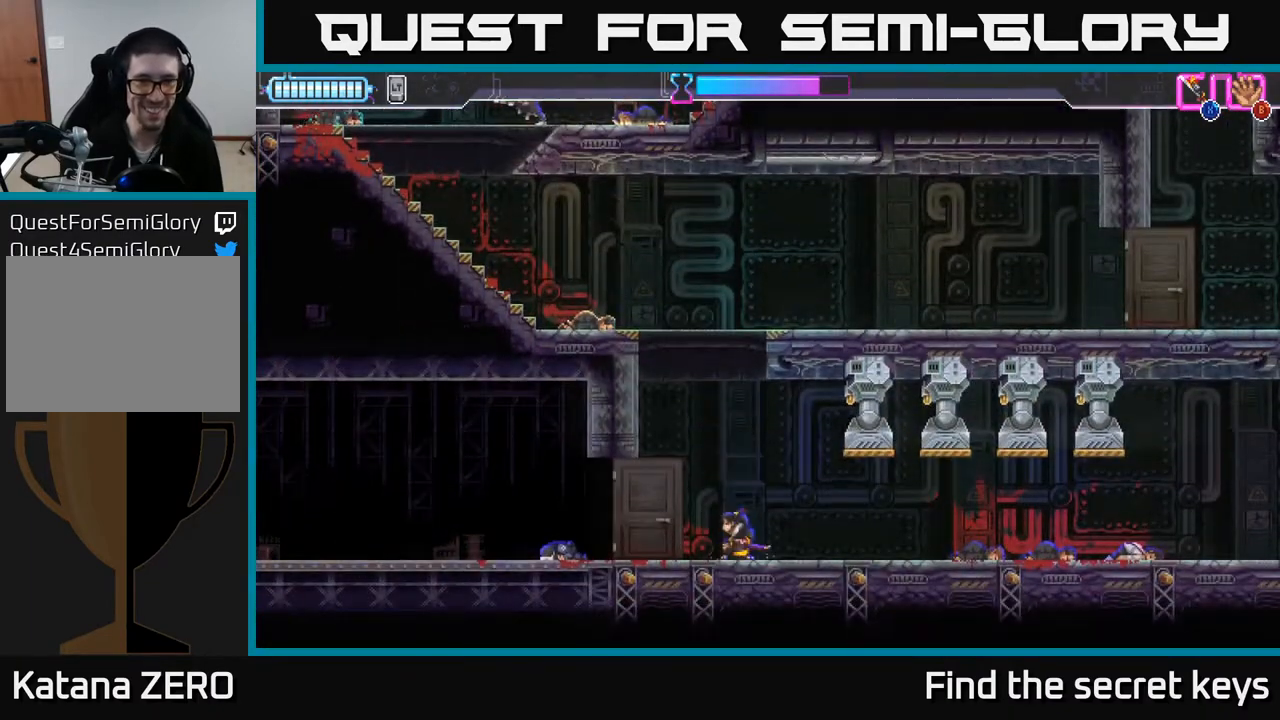
{"buttons": [], "left_stick": "center", "right_stick": "center", "events": []}
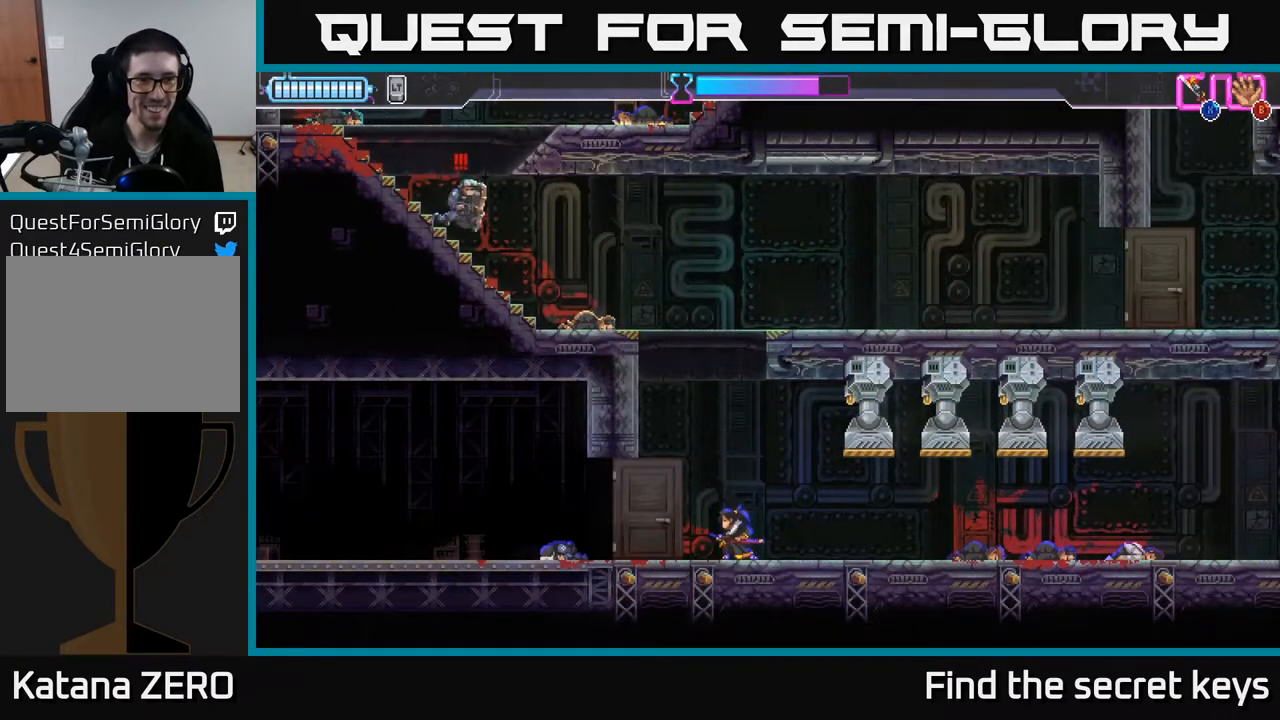
{"buttons": [], "left_stick": "center", "right_stick": "center", "events": [[50, "left_stick", "left"], [217, "left_stick", "center"]]}
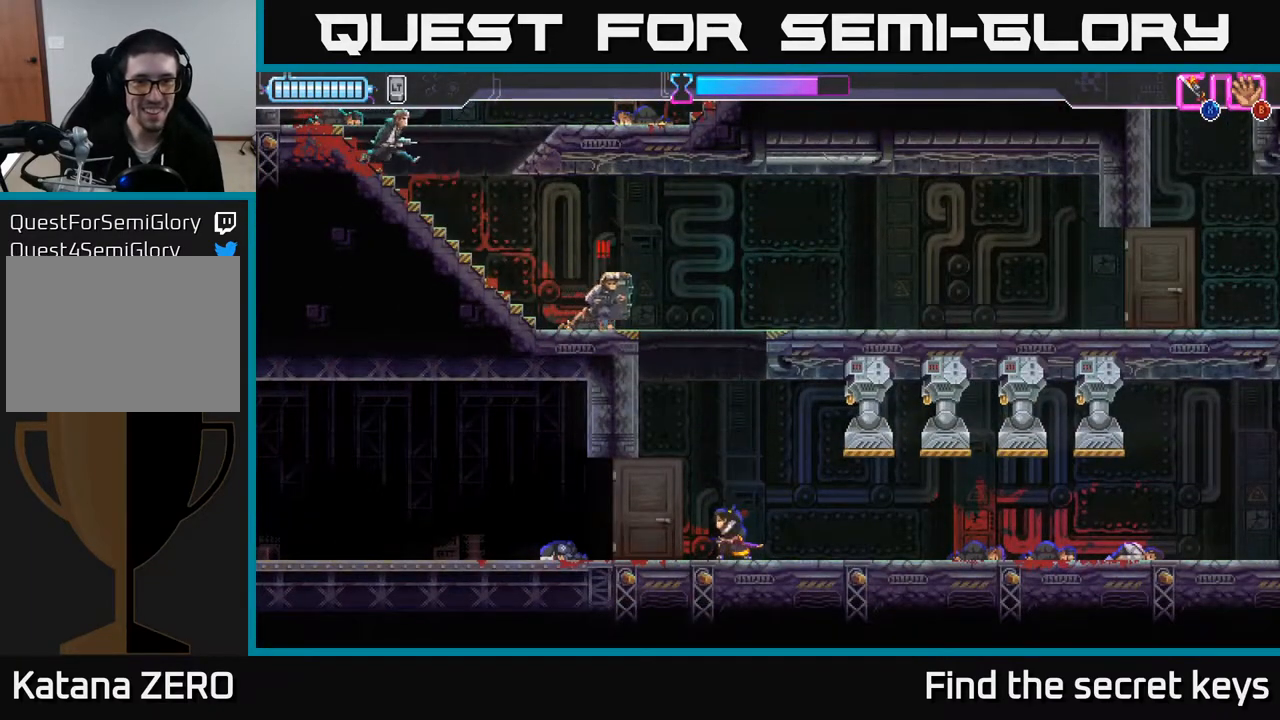
{"buttons": ["A"], "left_stick": "up-left", "right_stick": "center", "events": [[83, "A", "down"], [217, "left_stick", "up"], [317, "left_stick", "up-left"], [333, "A", "up"], [433, "A", "down"]]}
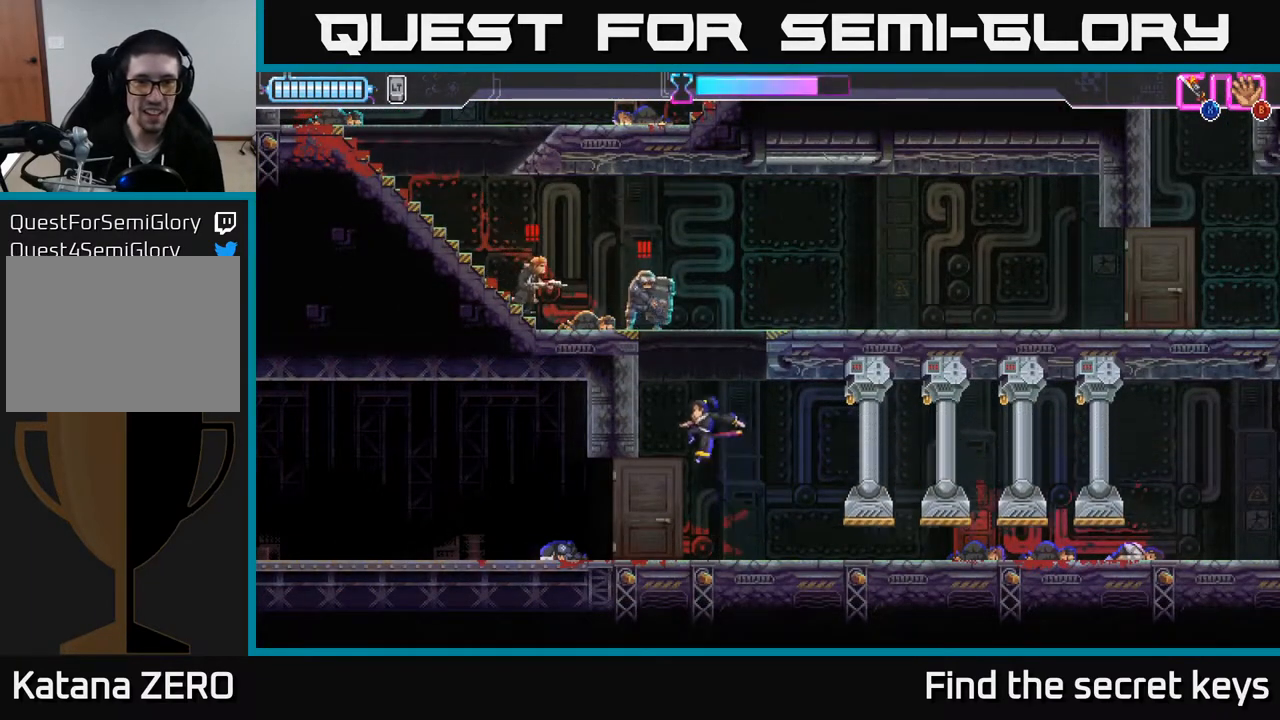
{"buttons": [], "left_stick": "up-left", "right_stick": "center", "events": [[33, "X", "down"], [150, "A", "up"], [150, "X", "up"], [217, "A", "down"], [217, "X", "down"], [267, "R2", "down"], [283, "R2", "up"], [317, "X", "up"], [383, "R2", "down"], [400, "X", "down"], [417, "A", "up"], [450, "X", "up"], [467, "R2", "up"]]}
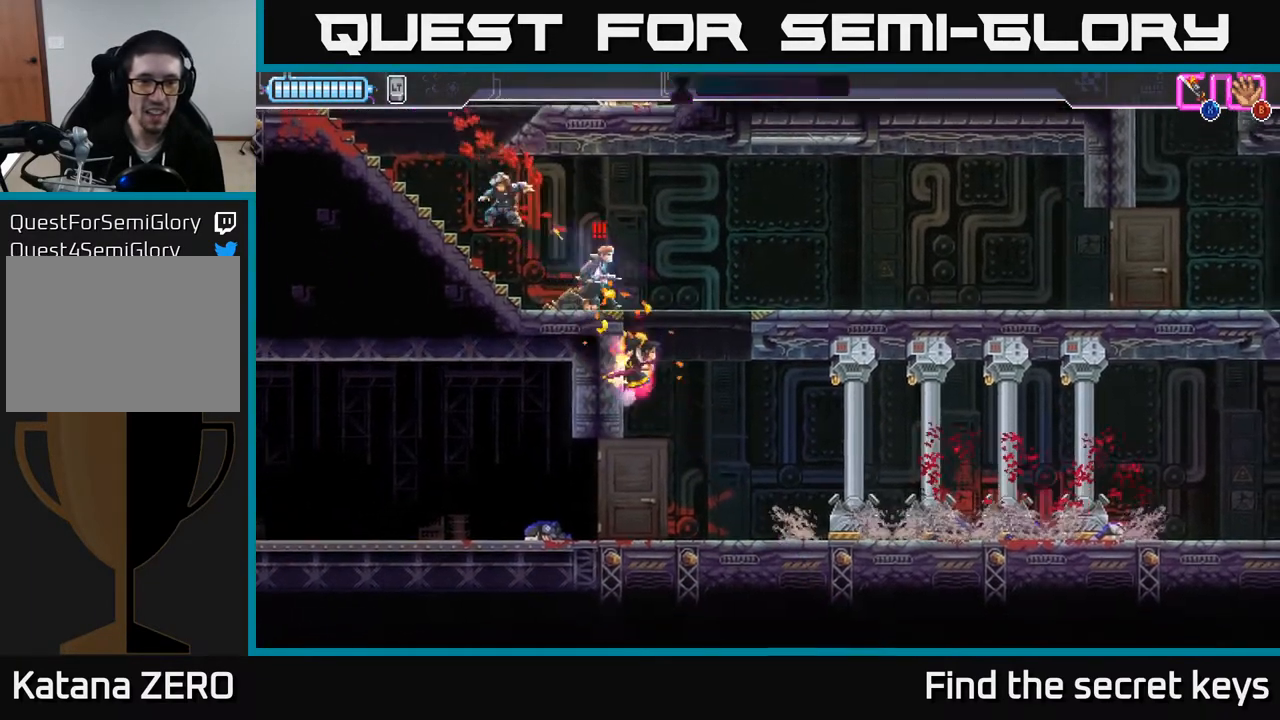
{"buttons": ["A"], "left_stick": "up-left", "right_stick": "center", "events": [[33, "A", "down"], [67, "X", "down"], [117, "X", "up"], [200, "X", "down"], [300, "X", "up"], [300, "left_stick", "up"], [317, "A", "up"], [350, "A", "down"], [367, "X", "down"], [433, "left_stick", "up-left"], [467, "X", "up"]]}
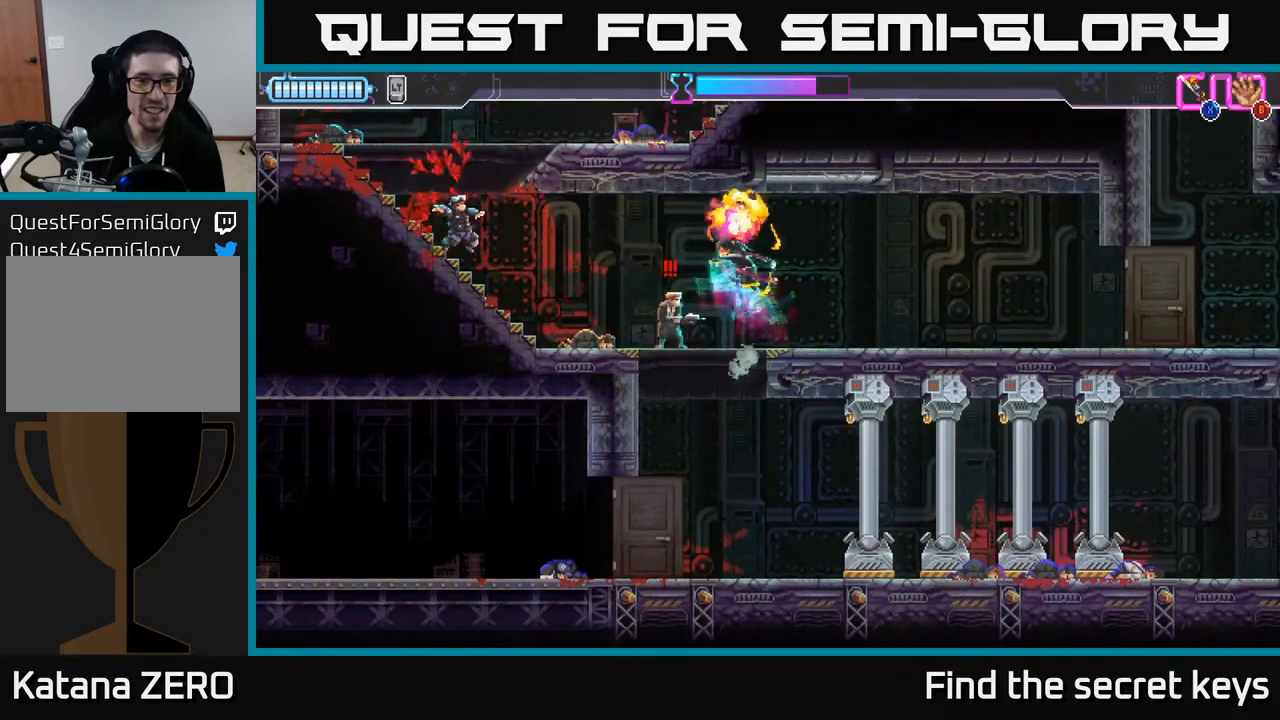
{"buttons": ["A", "X"], "left_stick": "left", "right_stick": "center", "events": [[17, "X", "down"], [100, "X", "up"], [133, "left_stick", "down-left"], [167, "X", "down"], [233, "X", "up"], [267, "A", "up"], [283, "A", "down"], [300, "X", "down"], [383, "X", "up"], [400, "A", "up"], [433, "A", "down"], [450, "X", "down"], [467, "left_stick", "left"]]}
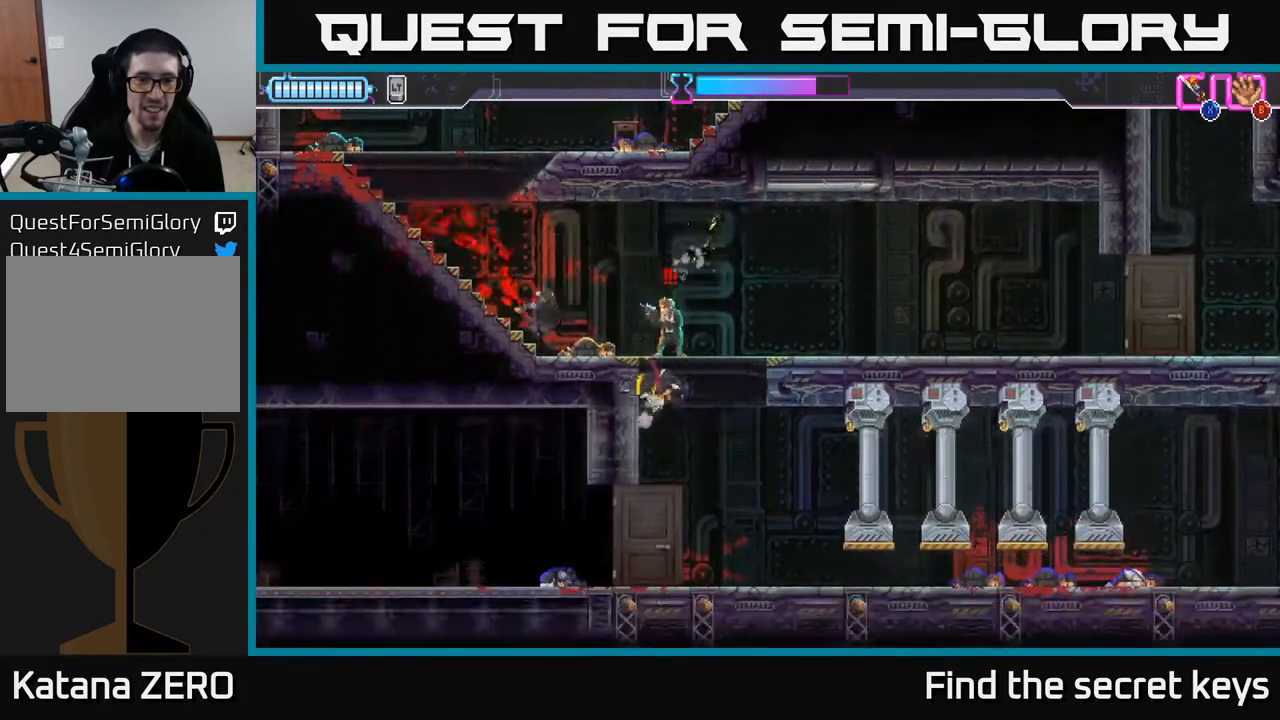
{"buttons": ["A"], "left_stick": "up", "right_stick": "center", "events": [[33, "A", "up"], [33, "X", "up"], [117, "left_stick", "center"], [233, "A", "down"], [267, "left_stick", "up"], [317, "X", "down"], [350, "A", "up"], [383, "A", "down"], [417, "X", "up"], [433, "X", "down"], [500, "X", "up"]]}
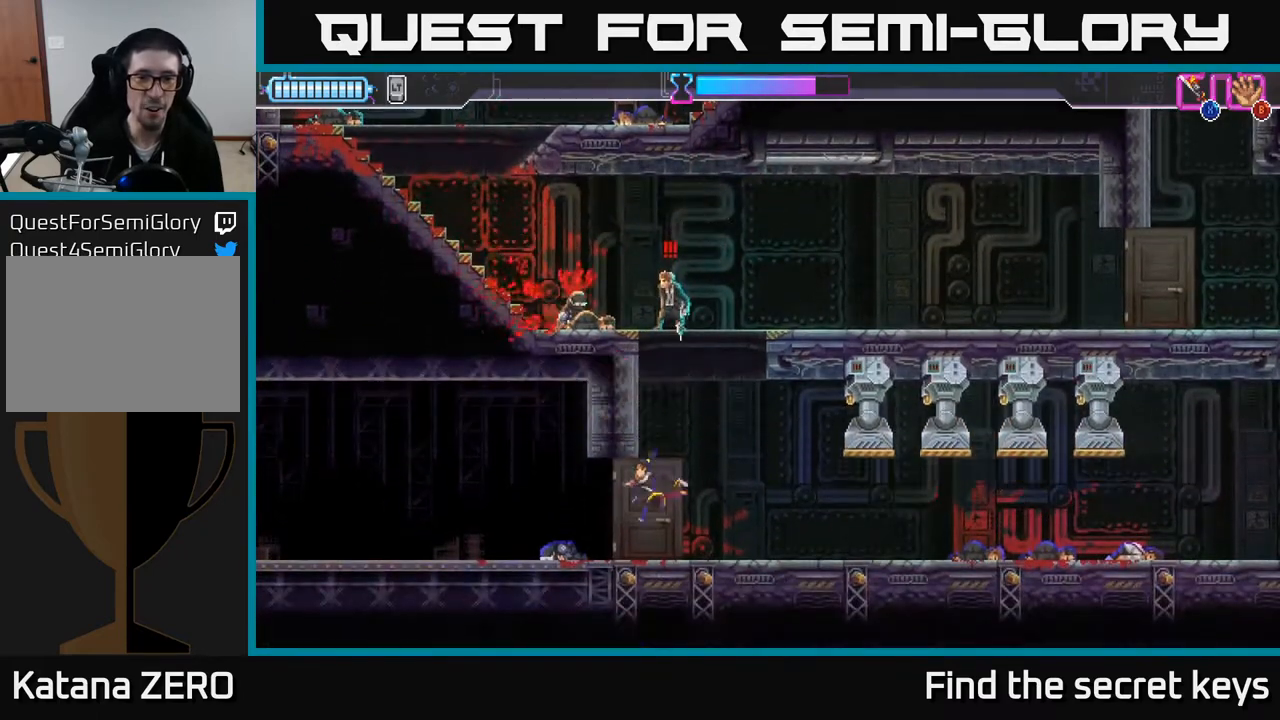
{"buttons": [], "left_stick": "up-left", "right_stick": "center", "events": [[33, "left_stick", "up-right"], [50, "X", "down"], [133, "X", "up"], [183, "X", "down"], [217, "left_stick", "up-left"], [283, "X", "up"], [417, "X", "down"], [433, "A", "up"], [450, "R2", "down"], [450, "X", "up"], [467, "R2", "up"]]}
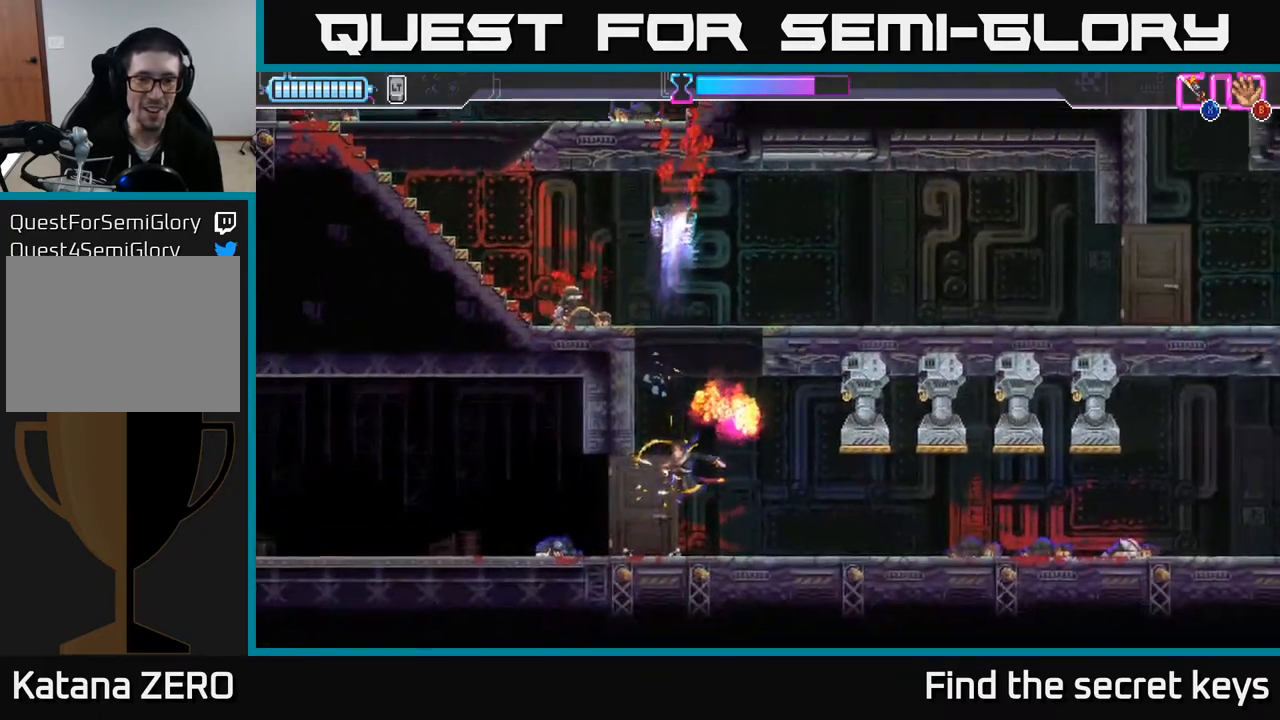
{"buttons": [], "left_stick": "center", "right_stick": "center", "events": [[50, "left_stick", "right"], [117, "R2", "down"], [150, "R2", "up"], [167, "left_stick", "center"], [233, "left_stick", "left"], [400, "left_stick", "center"]]}
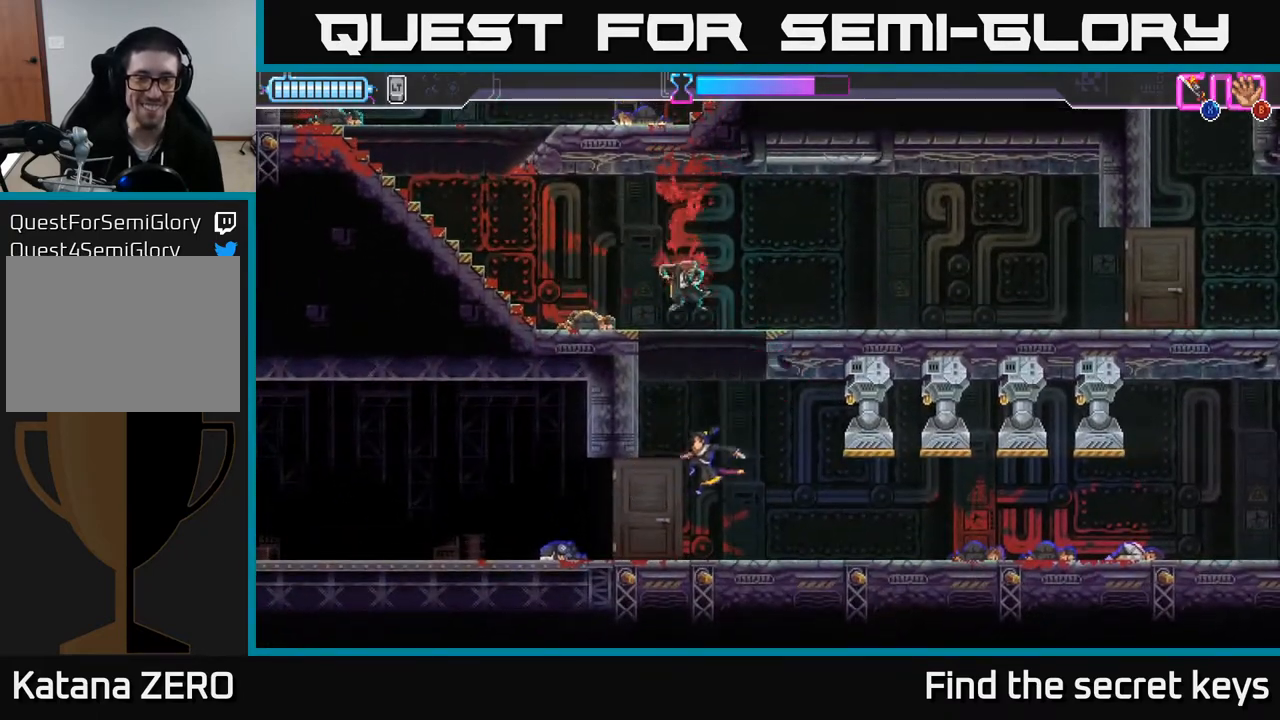
{"buttons": ["A"], "left_stick": "left", "right_stick": "center", "events": [[267, "A", "down"], [383, "left_stick", "left"]]}
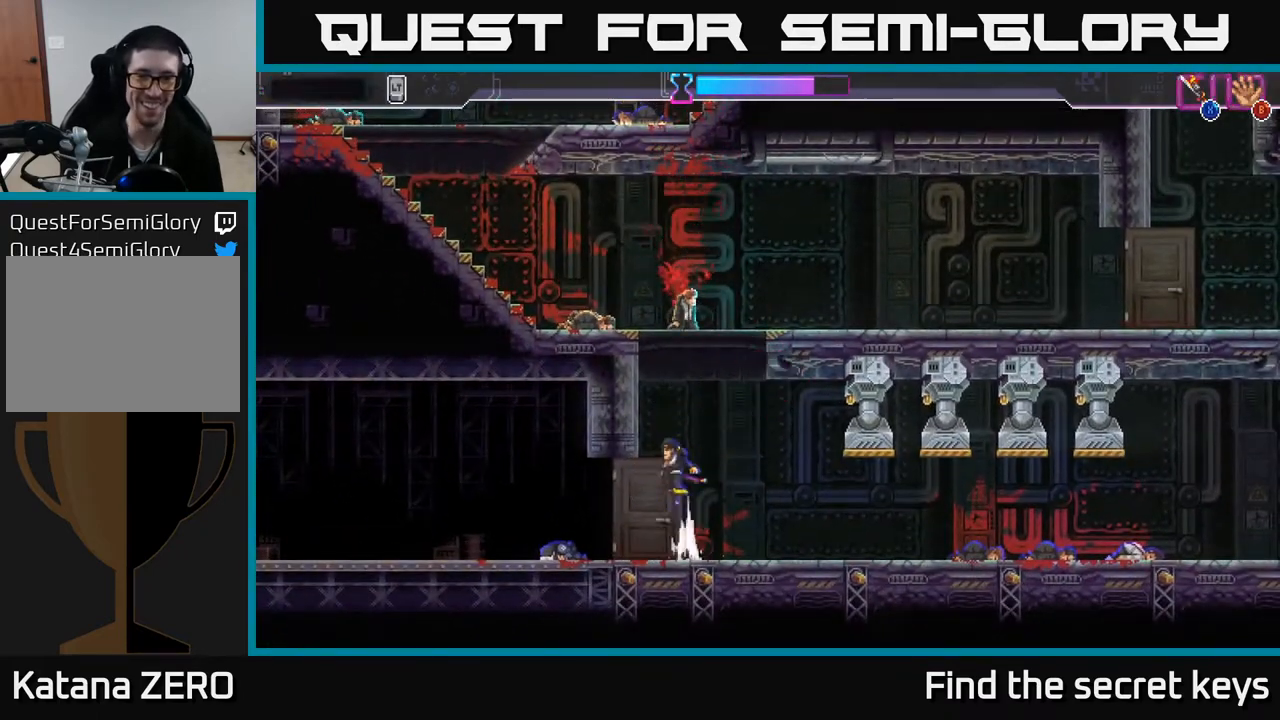
{"buttons": ["A"], "left_stick": "left", "right_stick": "center", "events": [[83, "A", "up"], [183, "A", "down"], [233, "left_stick", "center"], [350, "A", "up"], [417, "A", "down"], [433, "left_stick", "left"]]}
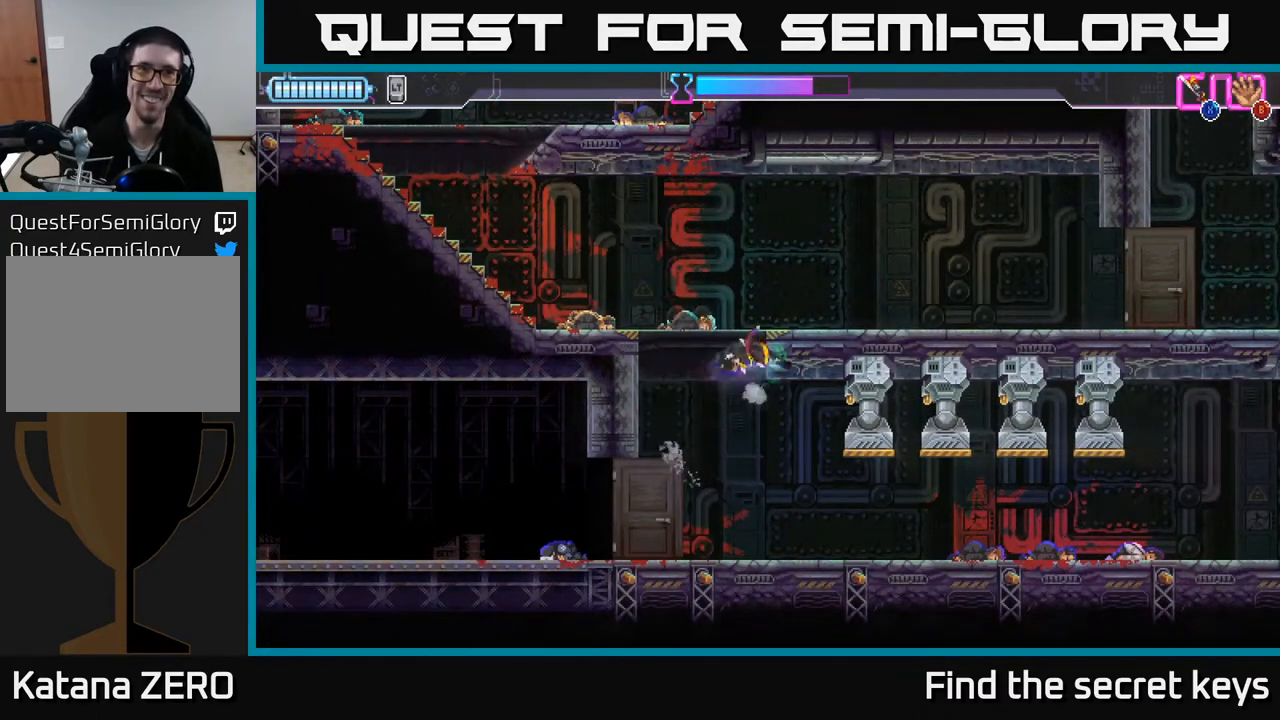
{"buttons": [], "left_stick": "left", "right_stick": "center", "events": [[33, "A", "up"], [100, "A", "down"], [167, "left_stick", "right"], [217, "A", "up"], [267, "A", "down"], [350, "left_stick", "up"], [400, "A", "up"], [417, "left_stick", "left"]]}
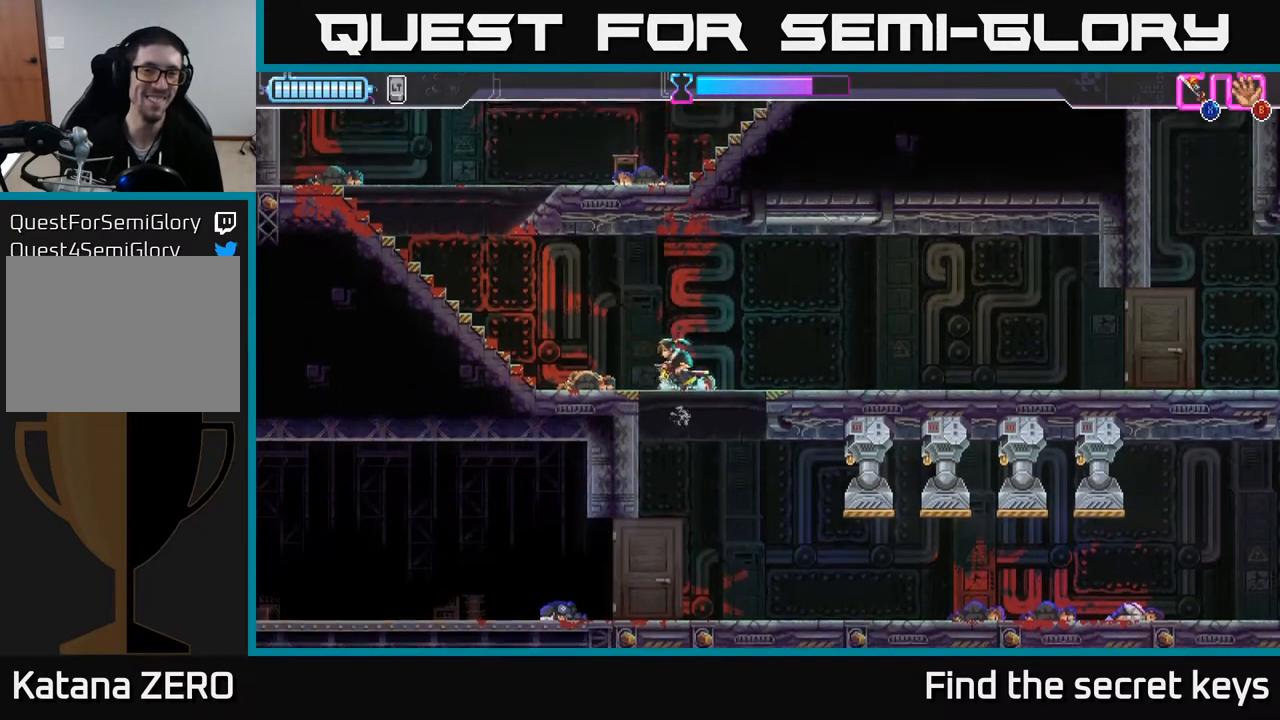
{"buttons": [], "left_stick": "left", "right_stick": "center", "events": []}
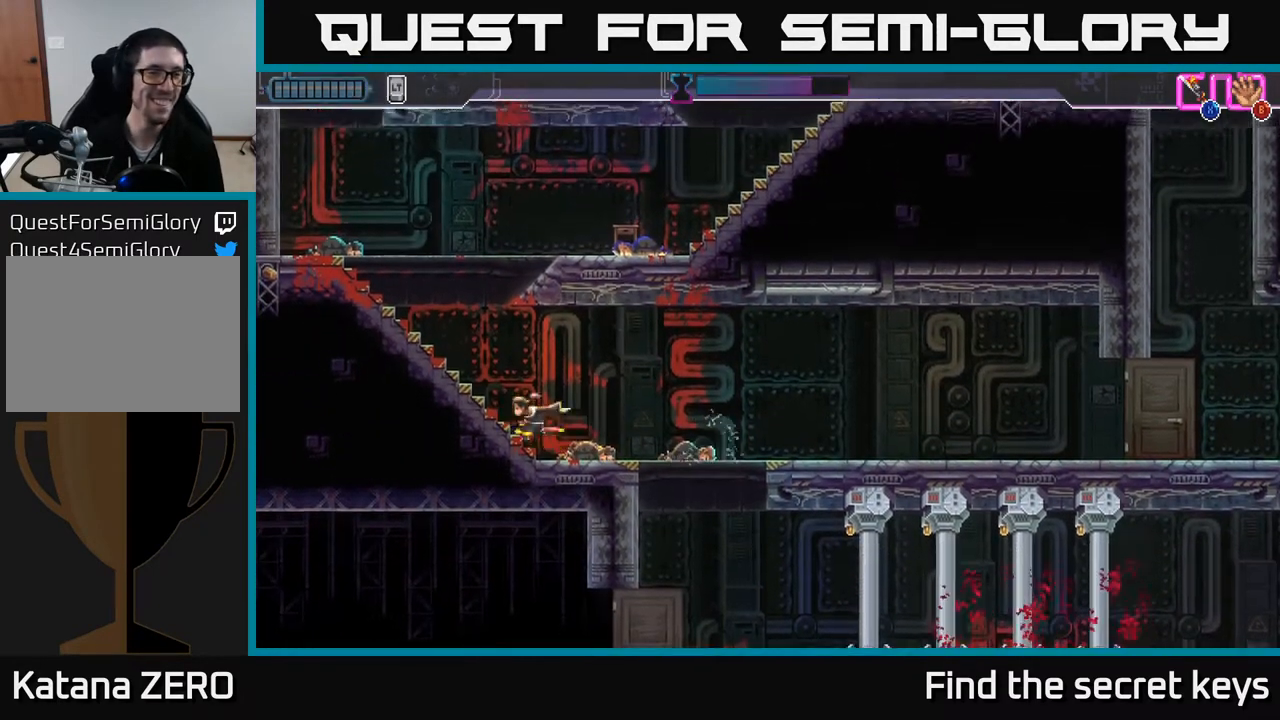
{"buttons": [], "left_stick": "left", "right_stick": "center", "events": [[17, "A", "down"], [217, "A", "up"]]}
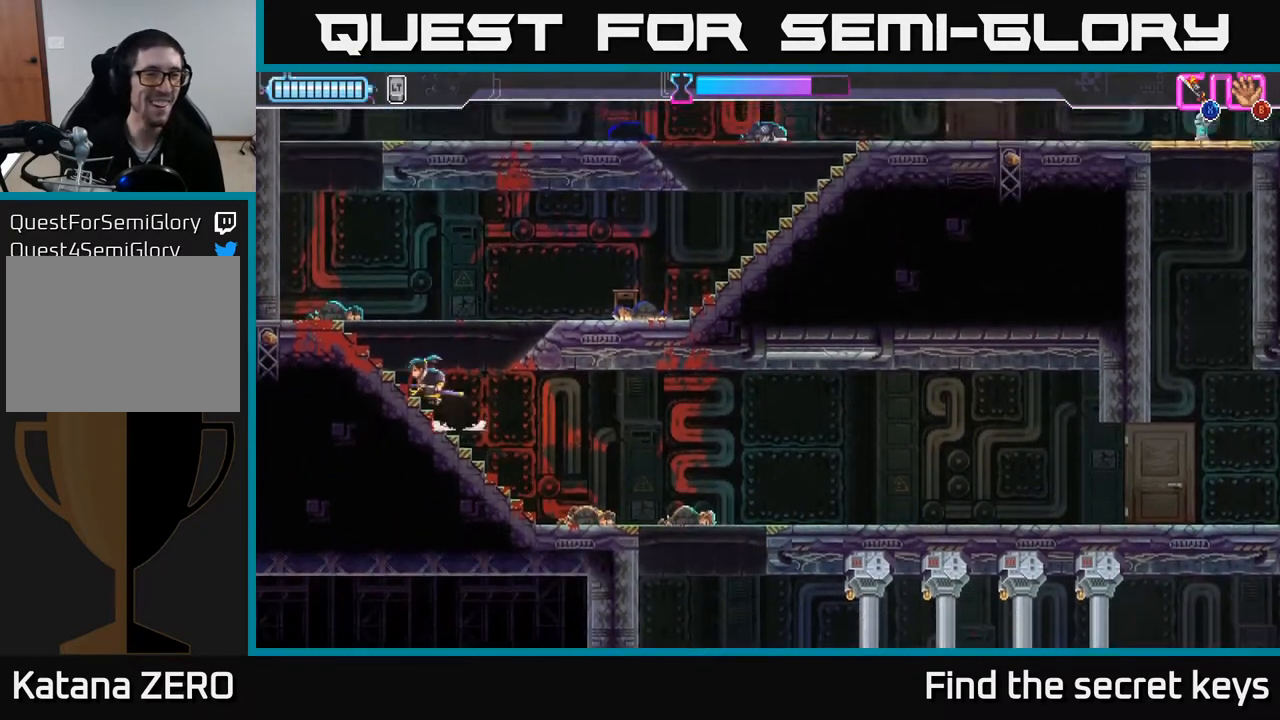
{"buttons": ["A"], "left_stick": "left", "right_stick": "center", "events": [[300, "left_stick", "center"], [450, "A", "down"], [483, "left_stick", "left"]]}
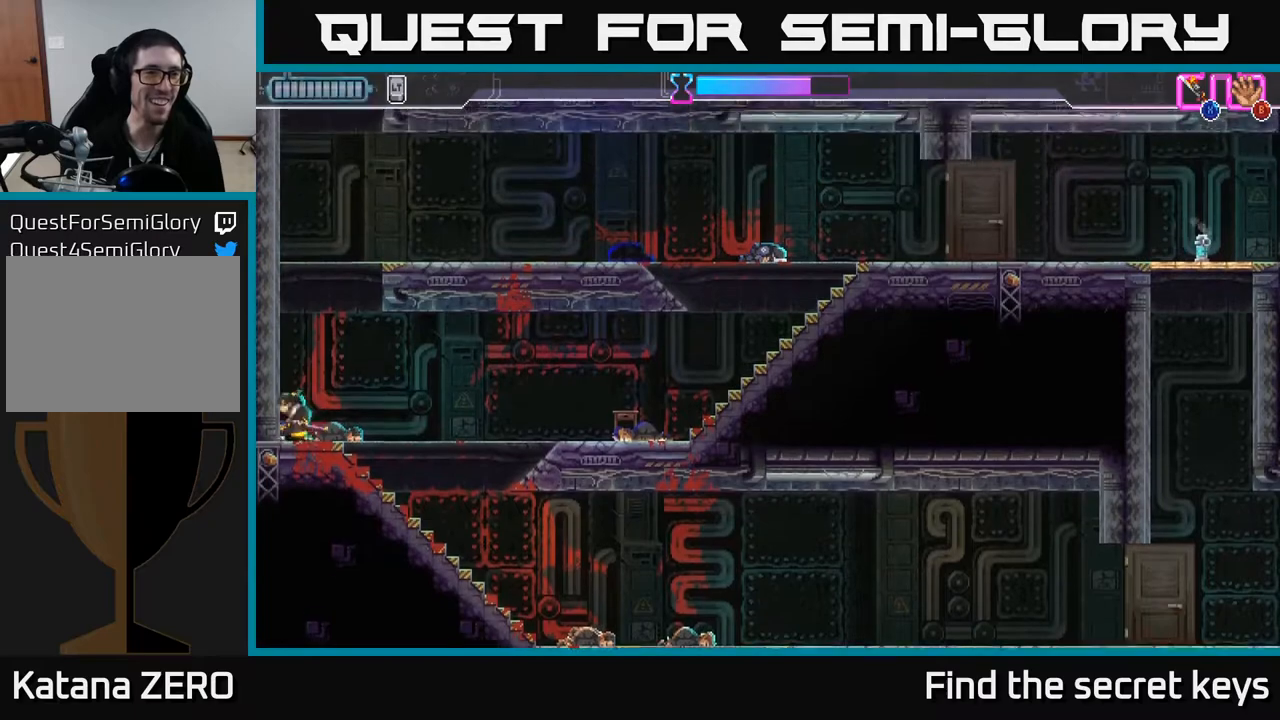
{"buttons": ["A"], "left_stick": "center", "right_stick": "center", "events": [[150, "A", "up"], [217, "A", "down"], [300, "left_stick", "center"], [367, "A", "up"], [450, "A", "down"]]}
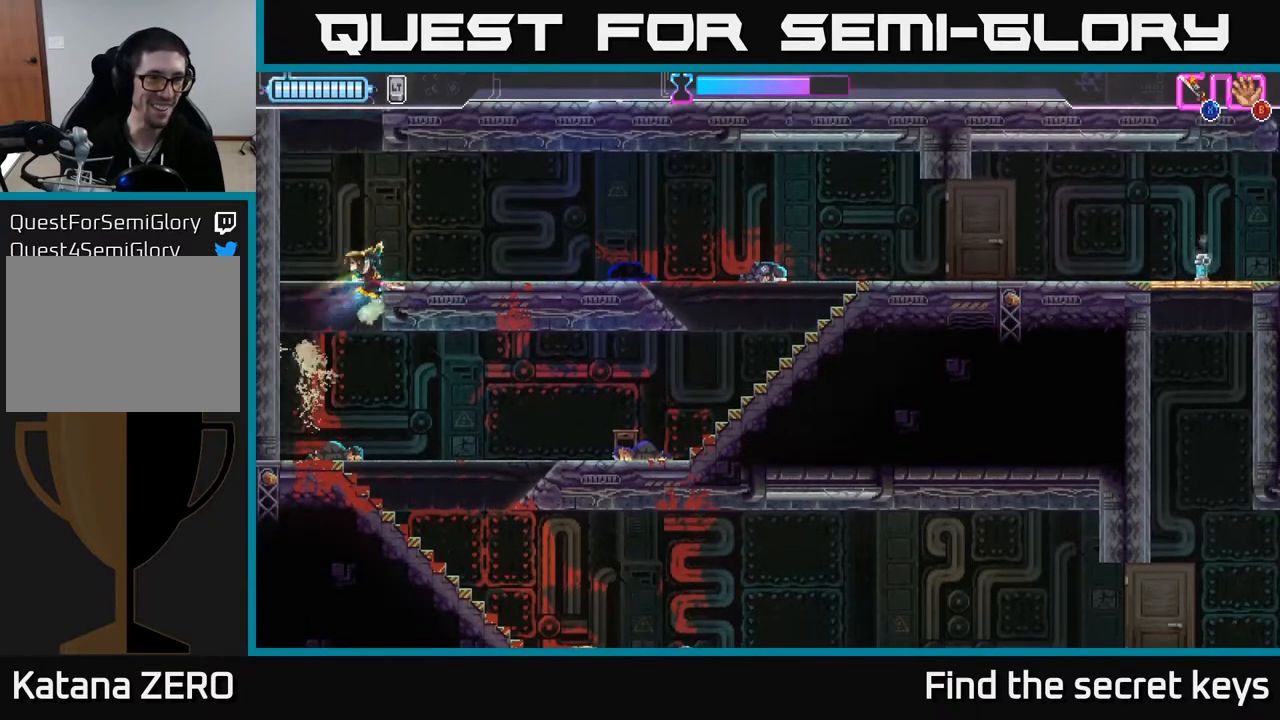
{"buttons": [], "left_stick": "center", "right_stick": "center", "events": [[33, "left_stick", "left"], [133, "A", "up"], [233, "left_stick", "center"]]}
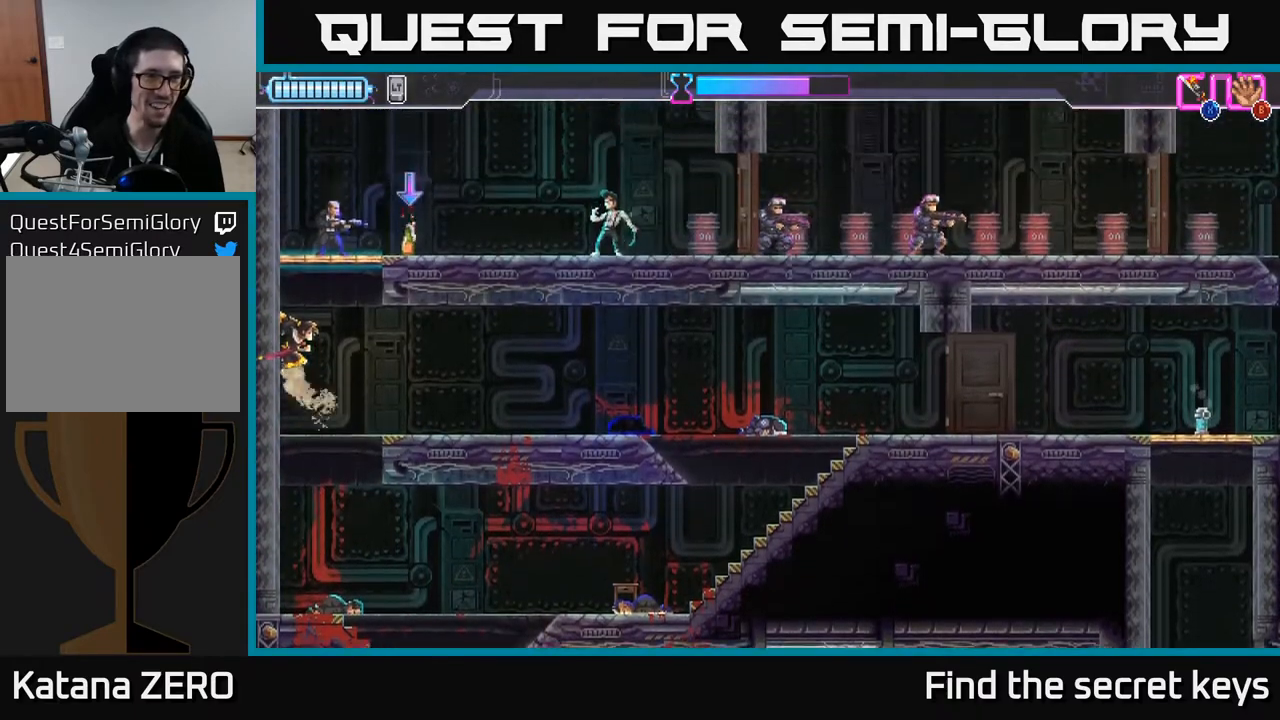
{"buttons": [], "left_stick": "center", "right_stick": "center", "events": [[117, "left_stick", "right"], [317, "left_stick", "center"]]}
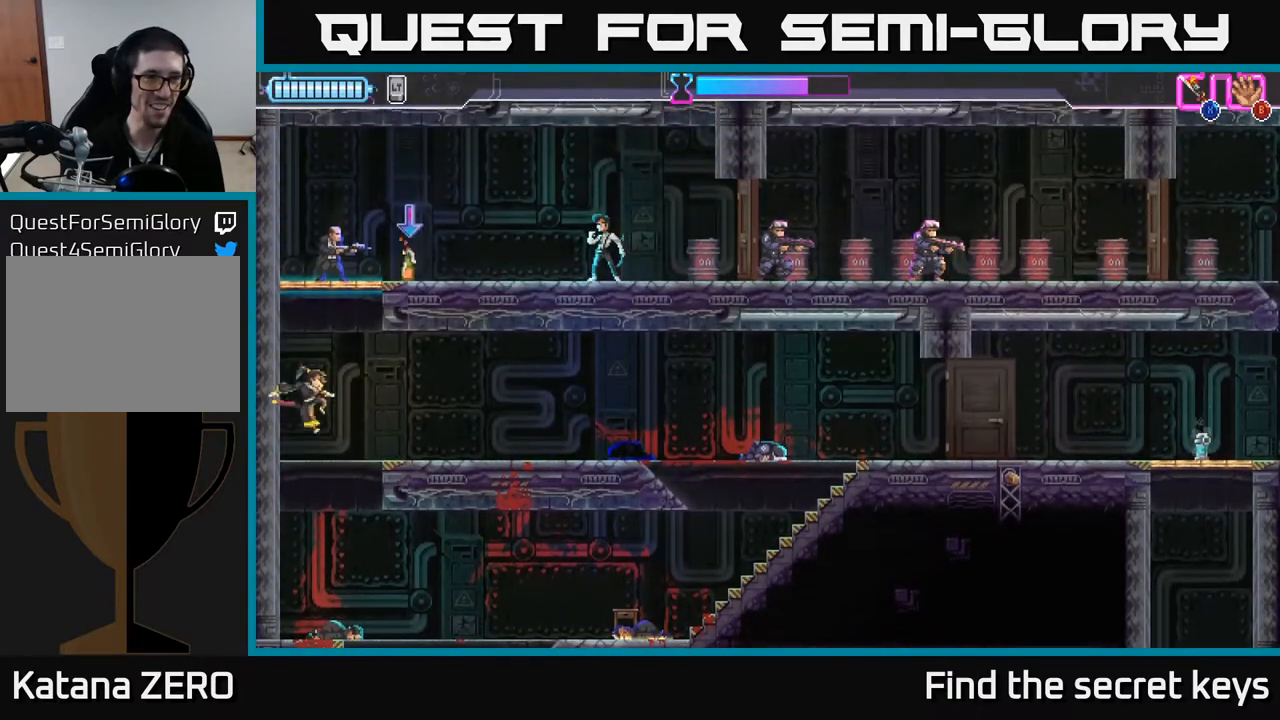
{"buttons": [], "left_stick": "center", "right_stick": "center", "events": [[267, "A", "down"], [283, "left_stick", "up"], [333, "X", "down"], [350, "A", "up"], [383, "X", "up"], [467, "left_stick", "center"]]}
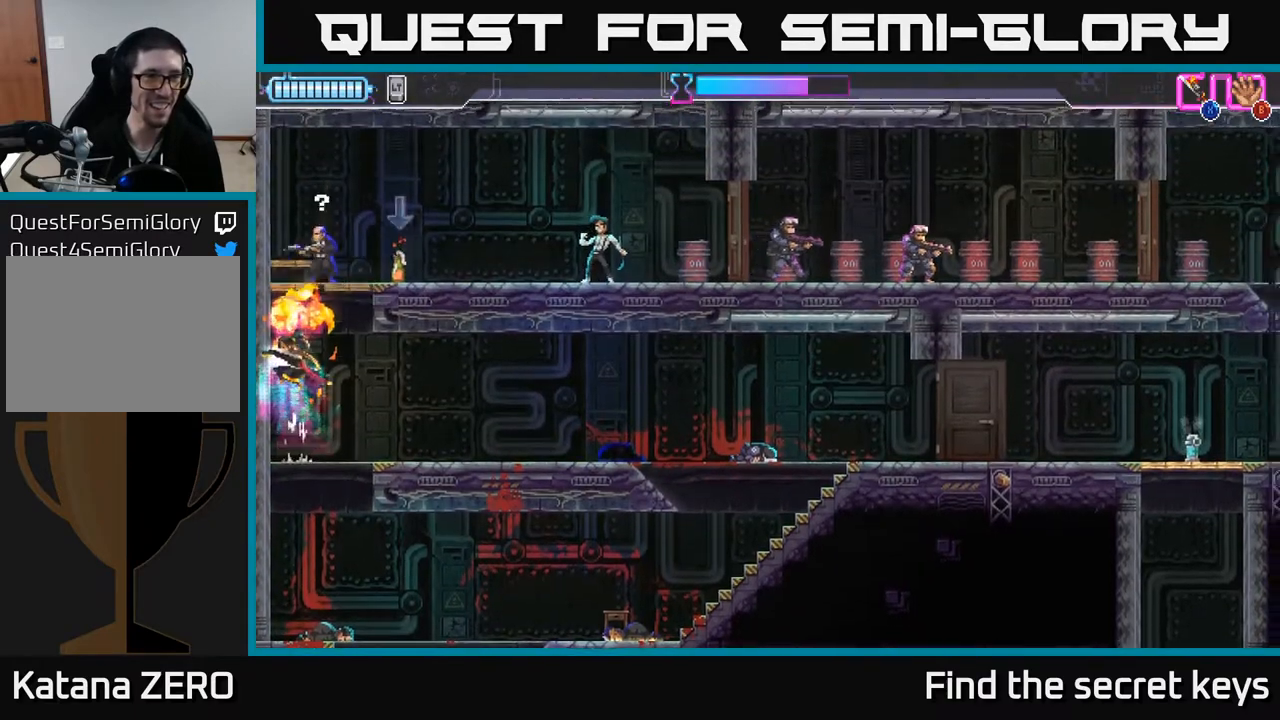
{"buttons": [], "left_stick": "center", "right_stick": "center", "events": []}
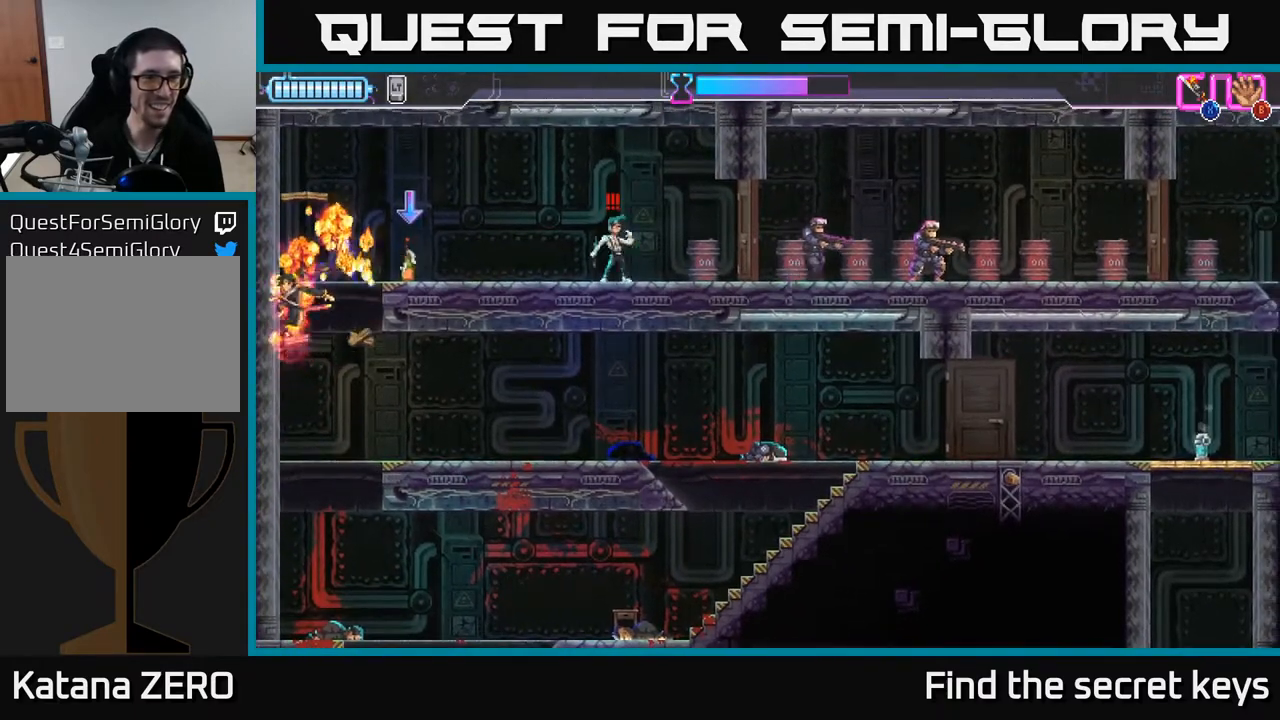
{"buttons": [], "left_stick": "center", "right_stick": "center", "events": [[150, "left_stick", "left"], [217, "A", "down"], [367, "left_stick", "center"], [433, "A", "up"]]}
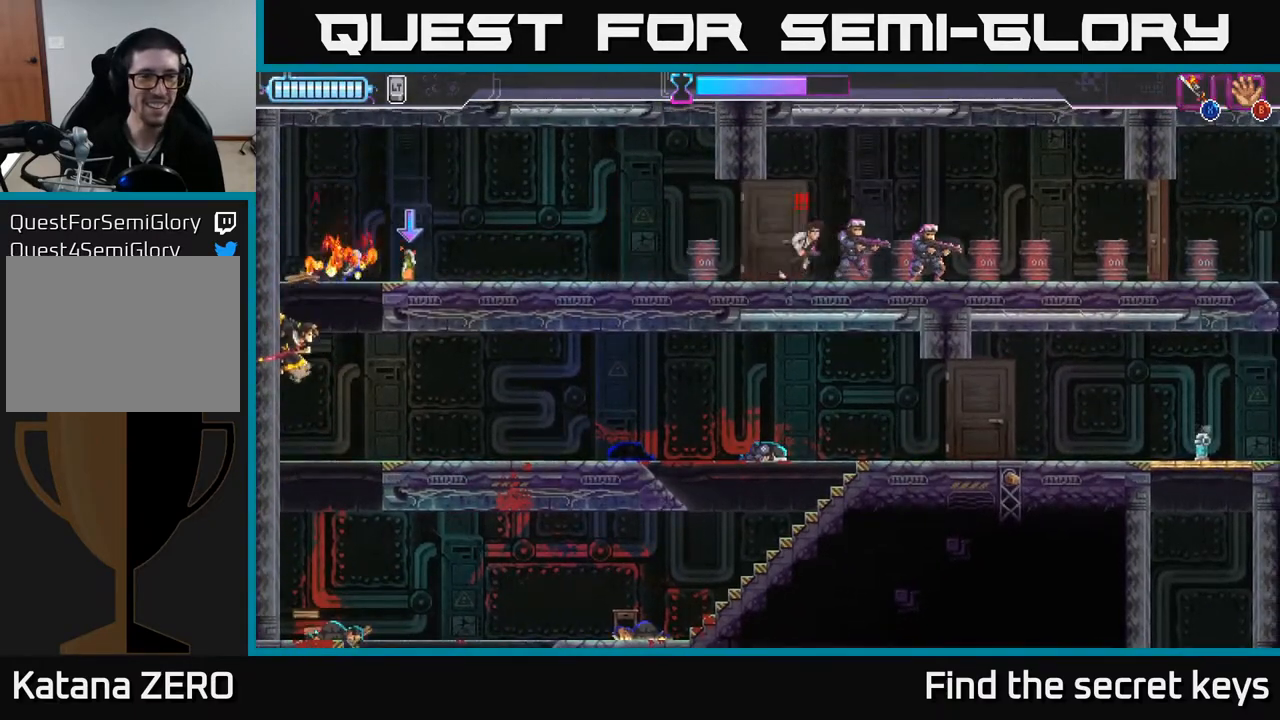
{"buttons": ["A"], "left_stick": "left", "right_stick": "center", "events": [[133, "A", "down"], [183, "left_stick", "left"], [333, "A", "up"], [383, "left_stick", "center"], [417, "A", "down"], [467, "left_stick", "left"]]}
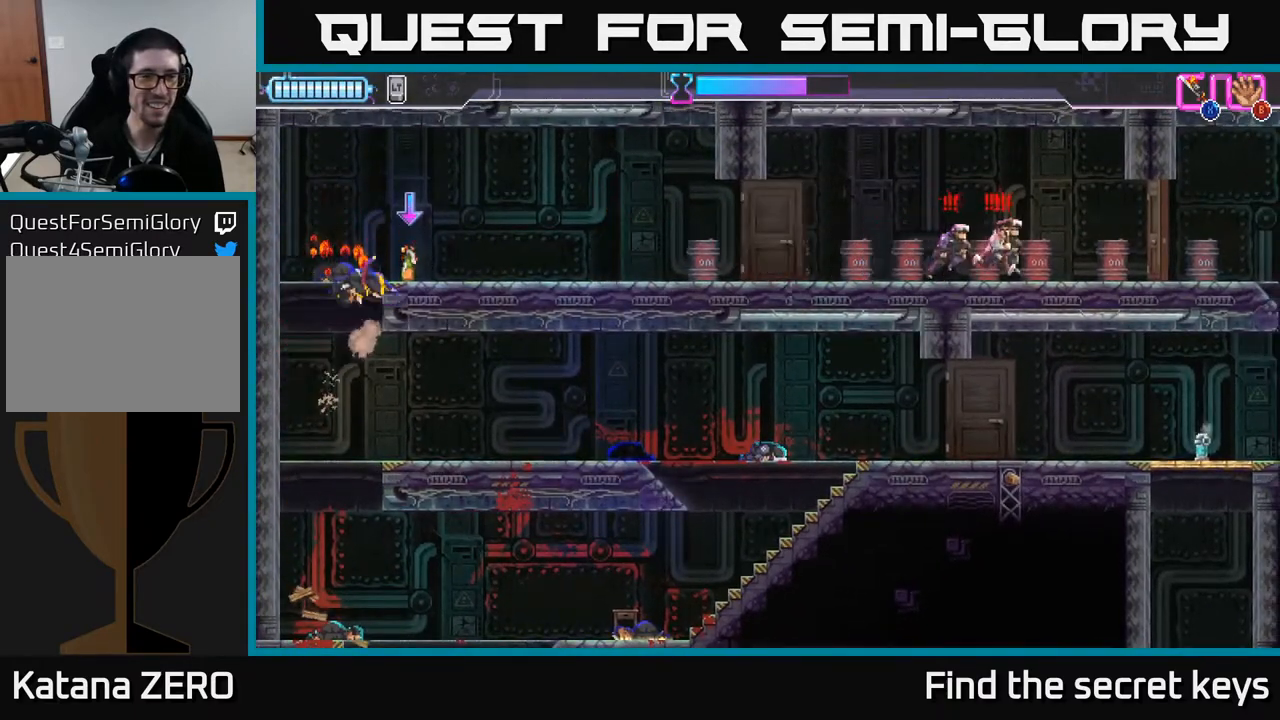
{"buttons": ["B"], "left_stick": "center", "right_stick": "center", "events": [[83, "A", "up"], [133, "A", "down"], [133, "left_stick", "right"], [233, "A", "up"], [300, "B", "down"], [350, "B", "up"], [400, "left_stick", "center"], [467, "B", "down"]]}
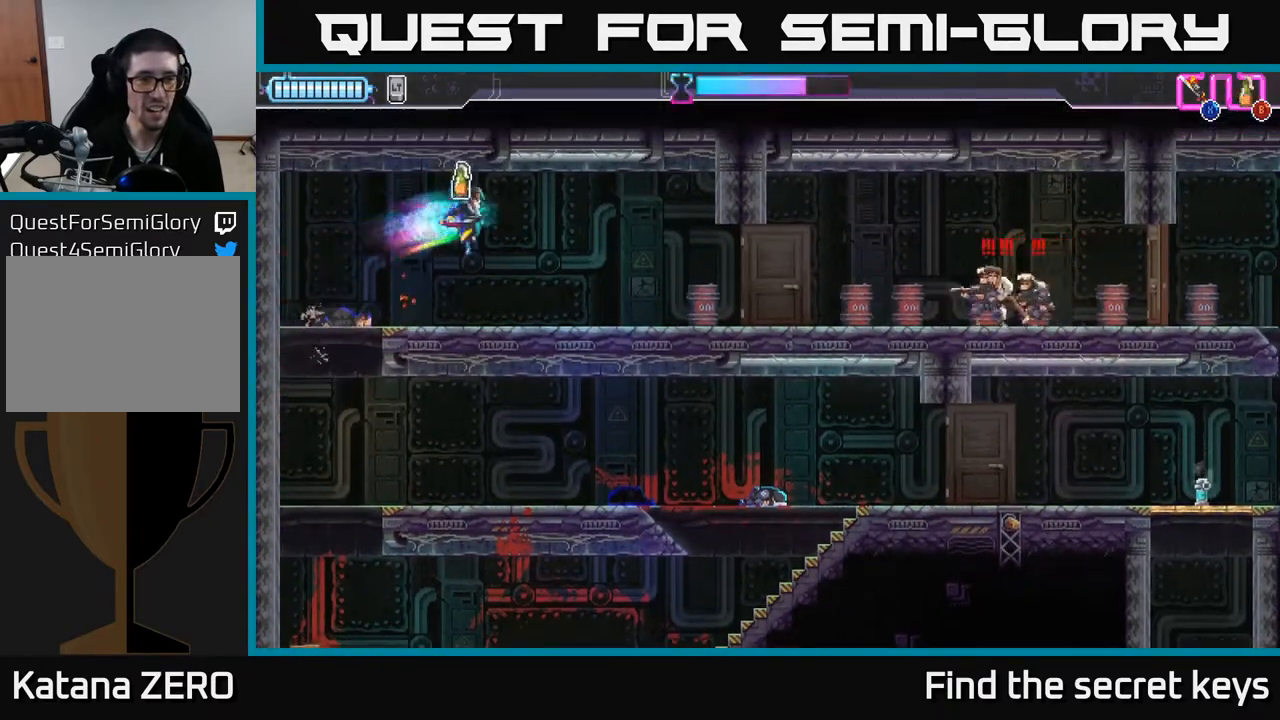
{"buttons": [], "left_stick": "left", "right_stick": "center", "events": [[17, "B", "up"], [150, "left_stick", "left"], [383, "R2", "down"], [467, "R2", "up"]]}
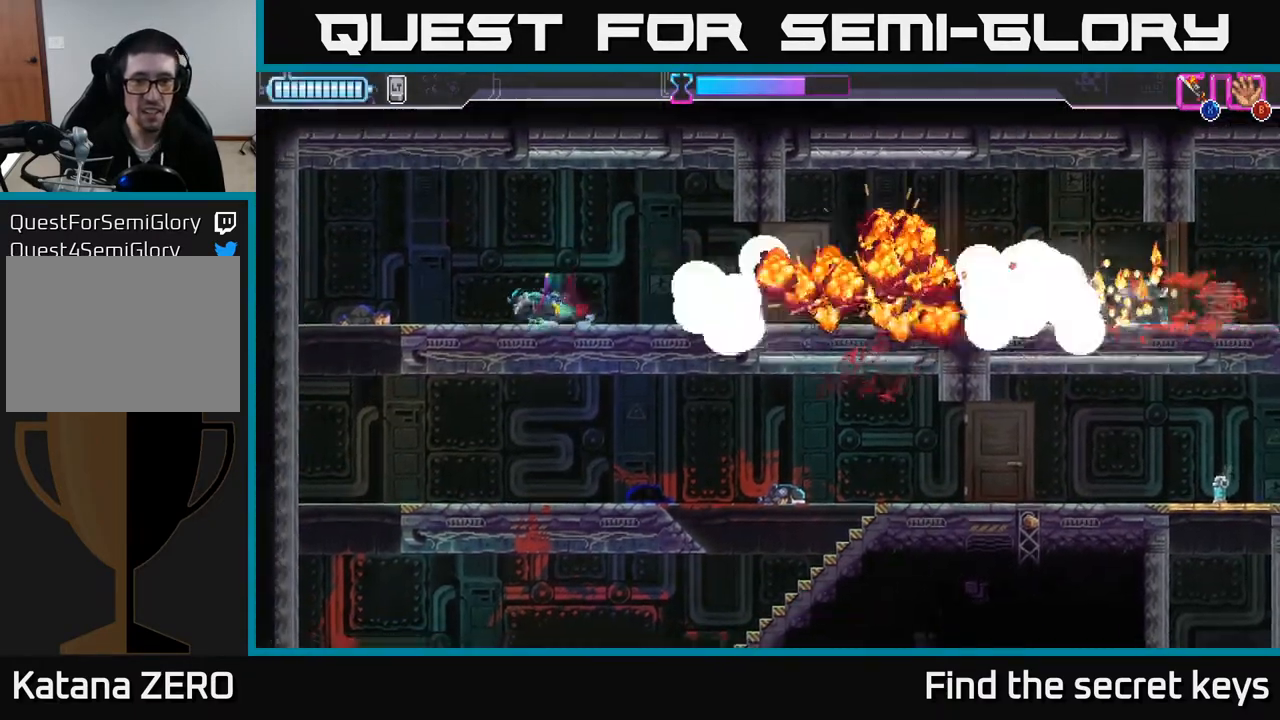
{"buttons": [], "left_stick": "down", "right_stick": "center", "events": [[17, "R2", "down"], [117, "R2", "up"], [183, "R2", "down"], [267, "R2", "up"], [383, "left_stick", "center"], [433, "left_stick", "down"]]}
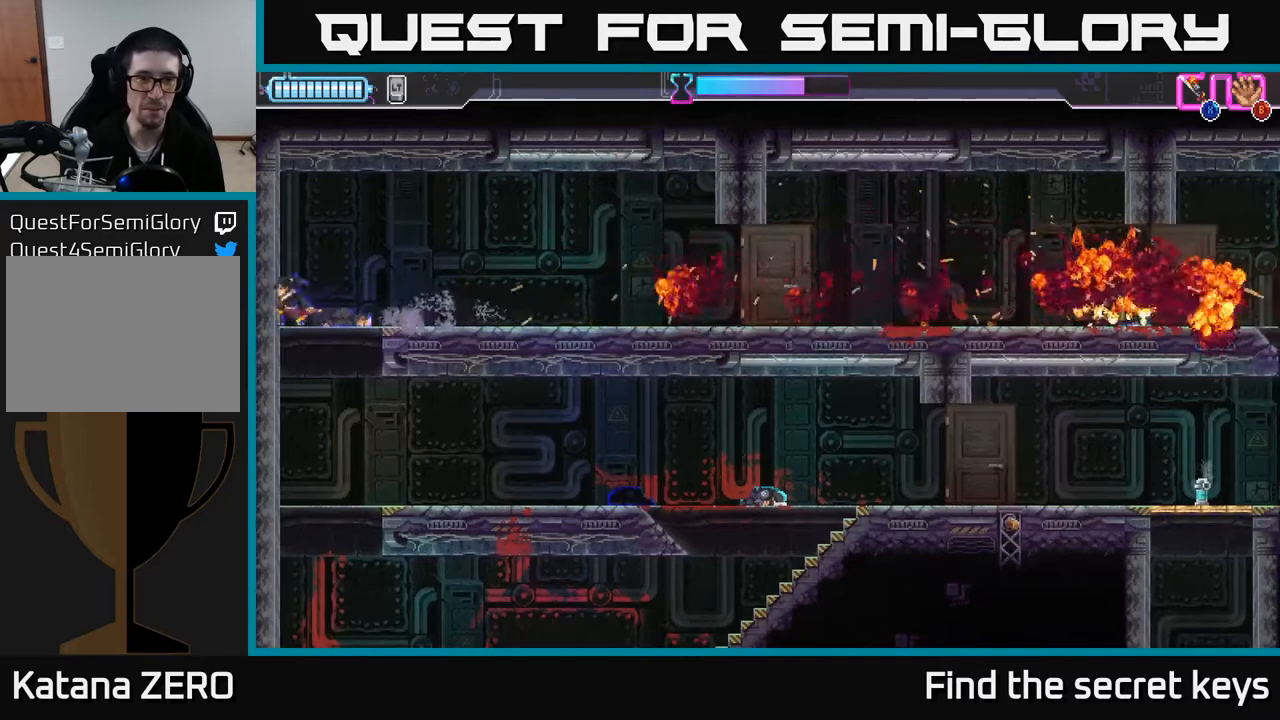
{"buttons": [], "left_stick": "right", "right_stick": "center", "events": [[67, "left_stick", "center"], [167, "left_stick", "down"], [283, "left_stick", "center"], [367, "left_stick", "down-right"], [483, "left_stick", "right"]]}
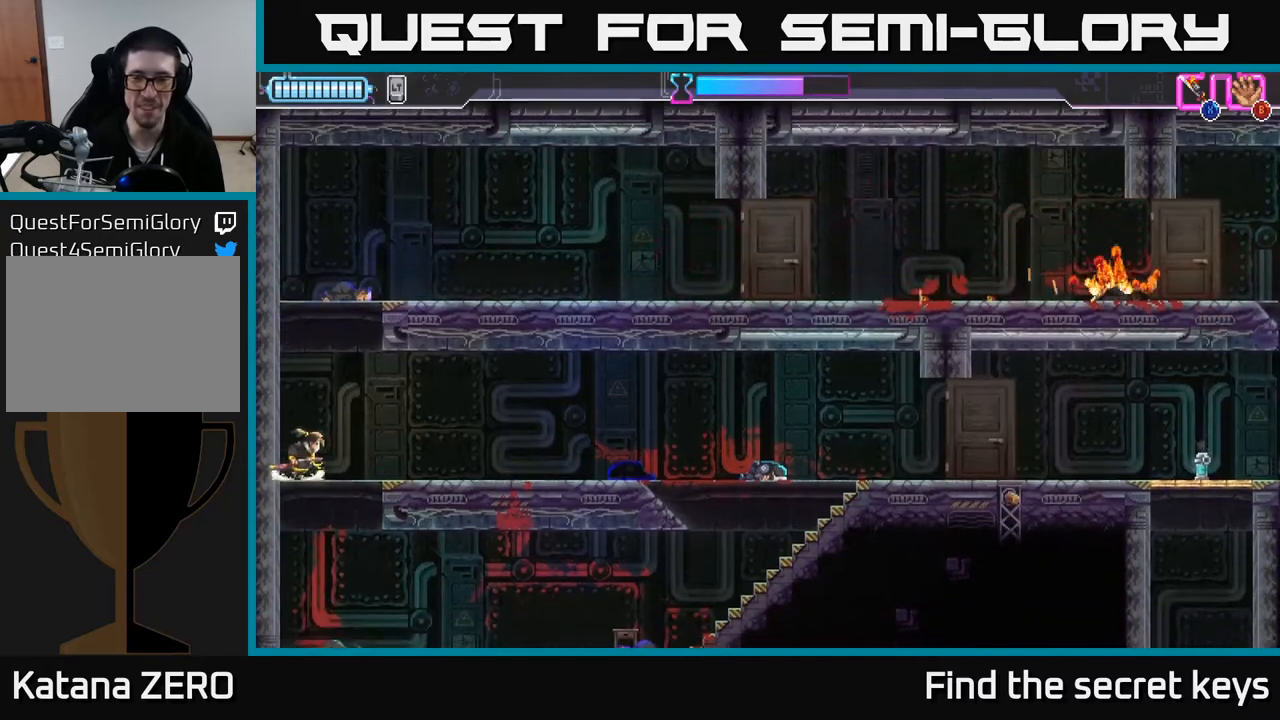
{"buttons": [], "left_stick": "right", "right_stick": "center", "events": []}
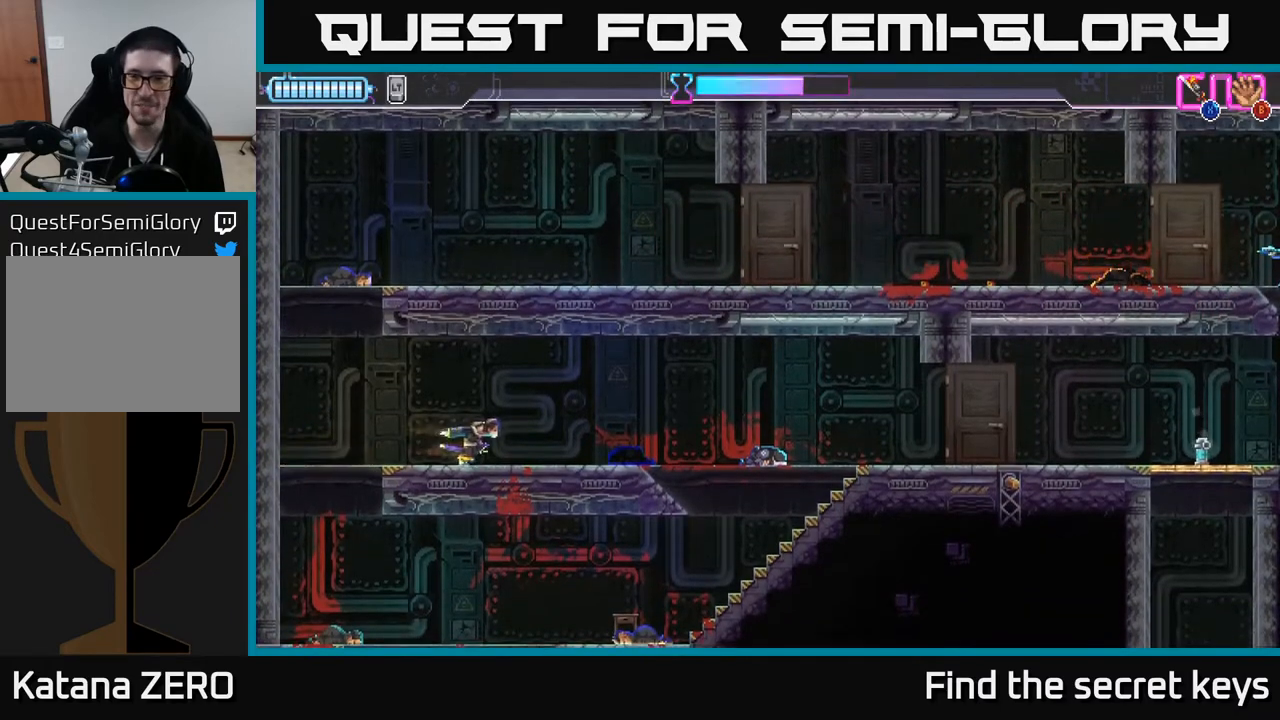
{"buttons": [], "left_stick": "right", "right_stick": "center", "events": []}
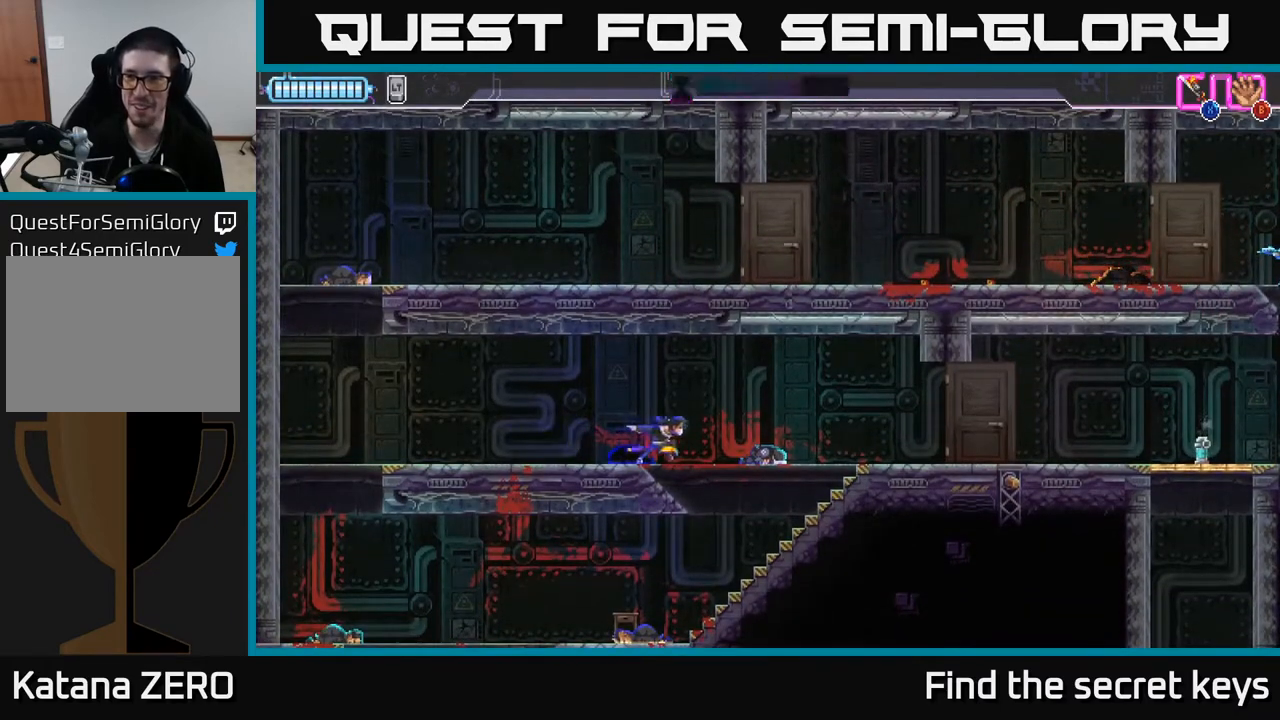
{"buttons": [], "left_stick": "right", "right_stick": "center", "events": []}
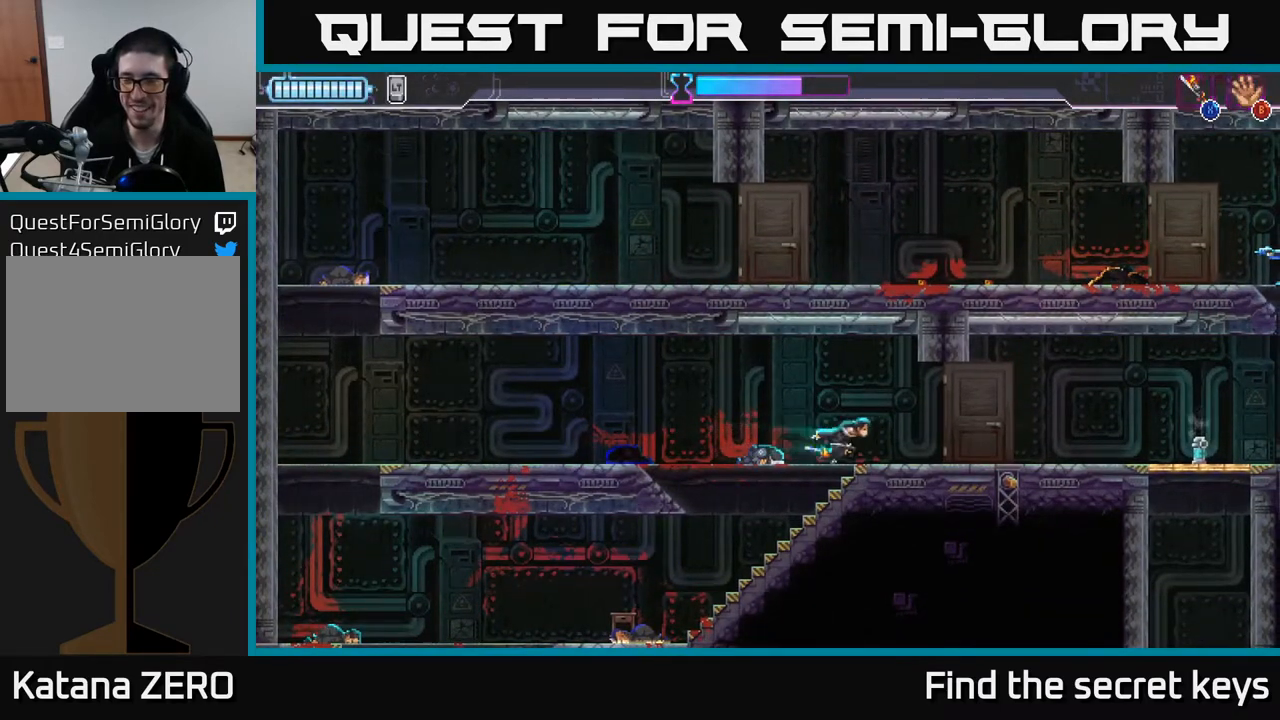
{"buttons": [], "left_stick": "right", "right_stick": "center", "events": []}